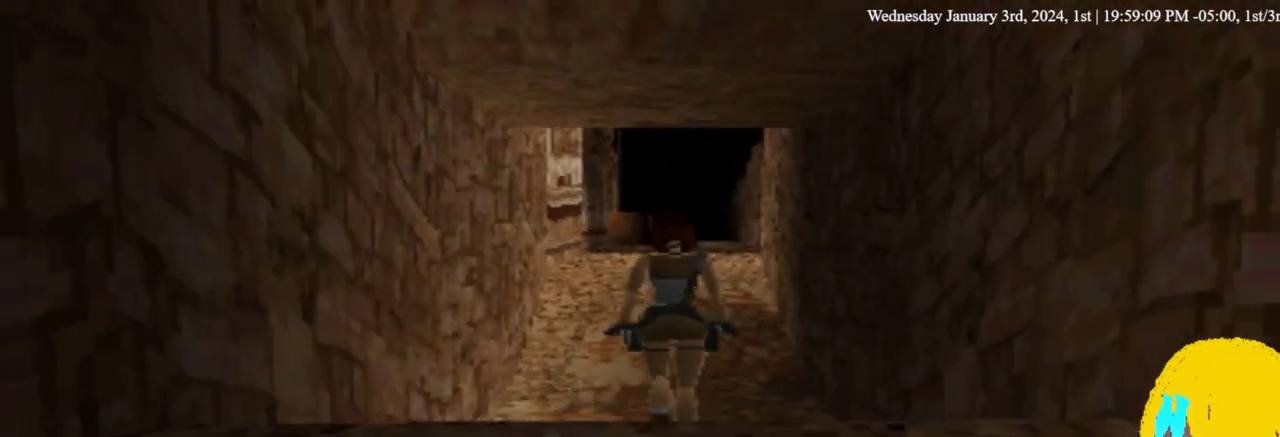
Gameplay with a controller (PlayStation layout); each line is a JSON object with the inputs held at the frame after it. "events" lists button and stick changes between this image and that frame as [ms after this image, input, new state], when the widget could be followed in between.
{"buttons": ["DPAD_UP"], "left_stick": "center", "right_stick": "center", "events": []}
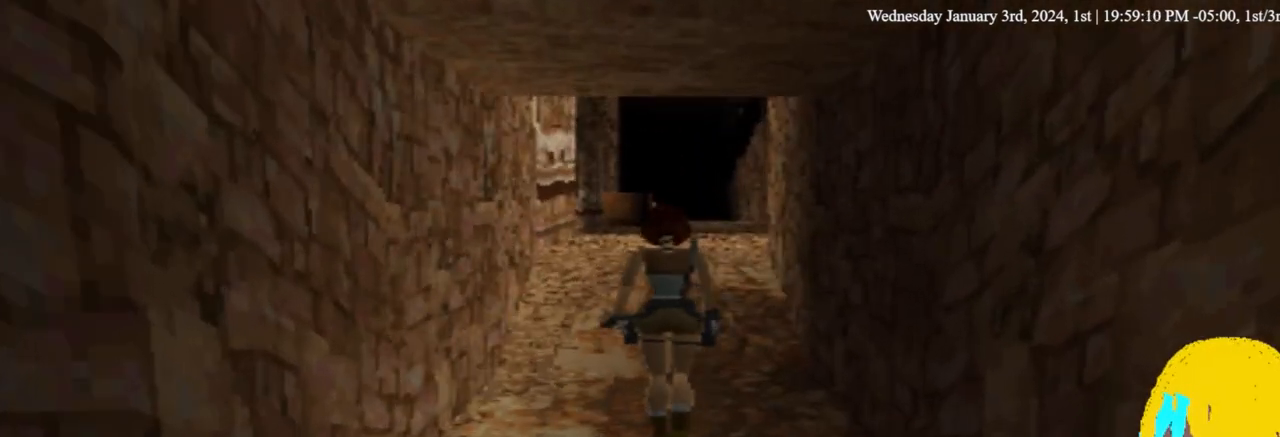
{"buttons": ["DPAD_UP"], "left_stick": "center", "right_stick": "center", "events": []}
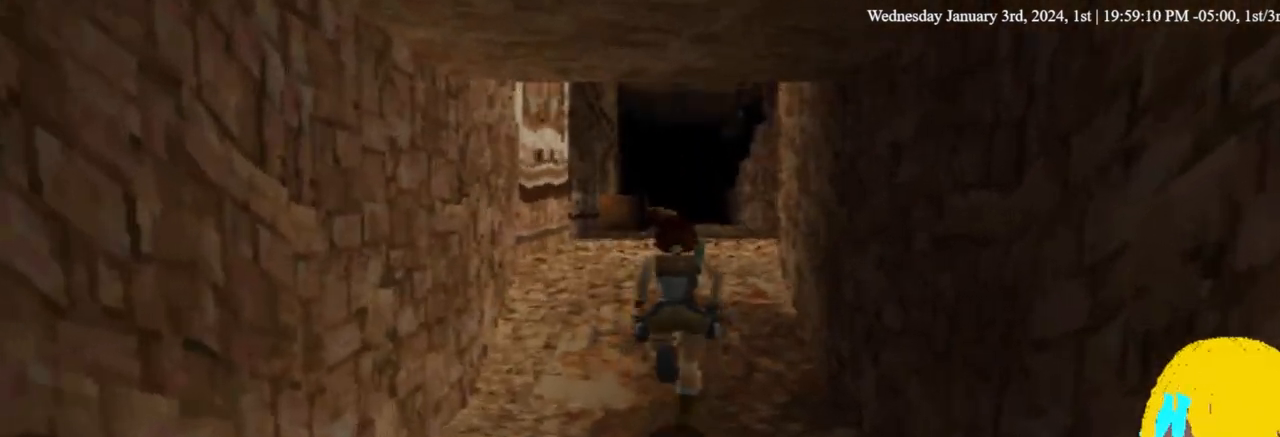
{"buttons": [], "left_stick": "center", "right_stick": "center", "events": [[133, "TRIANGLE", "down"], [300, "TRIANGLE", "up"], [500, "DPAD_UP", "up"]]}
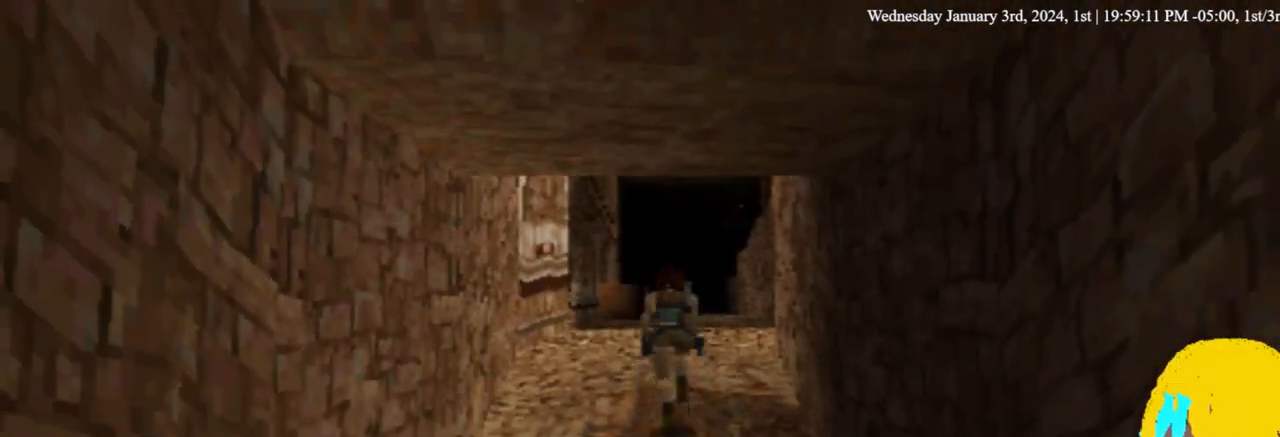
{"buttons": ["L1"], "left_stick": "center", "right_stick": "center", "events": [[200, "L1", "down"]]}
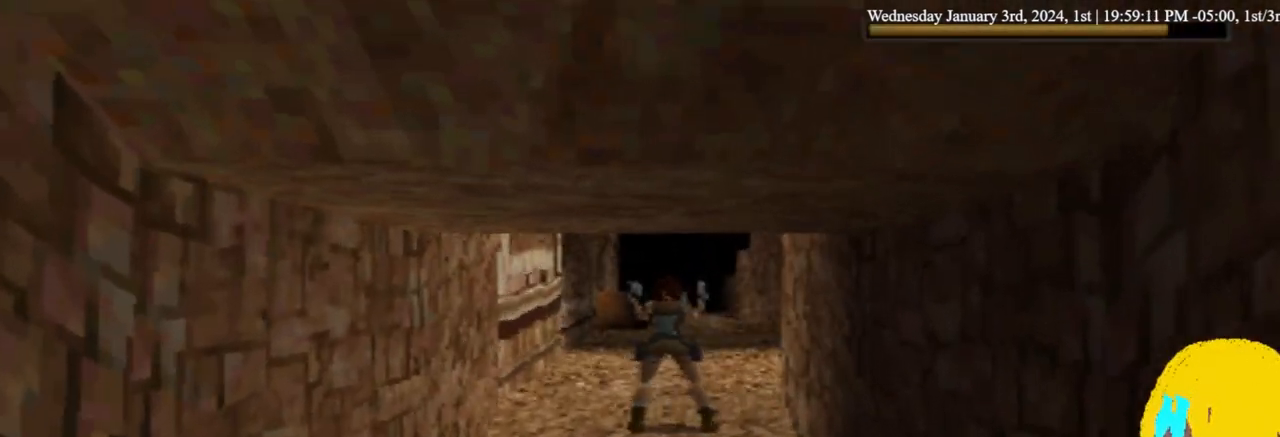
{"buttons": ["L1"], "left_stick": "center", "right_stick": "center", "events": [[67, "DPAD_RIGHT", "down"], [300, "DPAD_RIGHT", "up"]]}
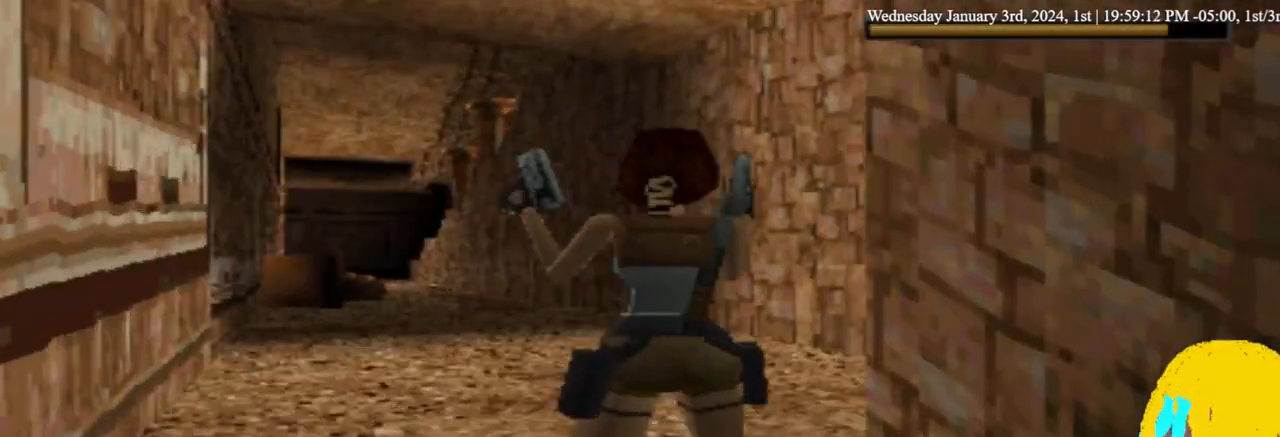
{"buttons": ["L1"], "left_stick": "center", "right_stick": "center", "events": []}
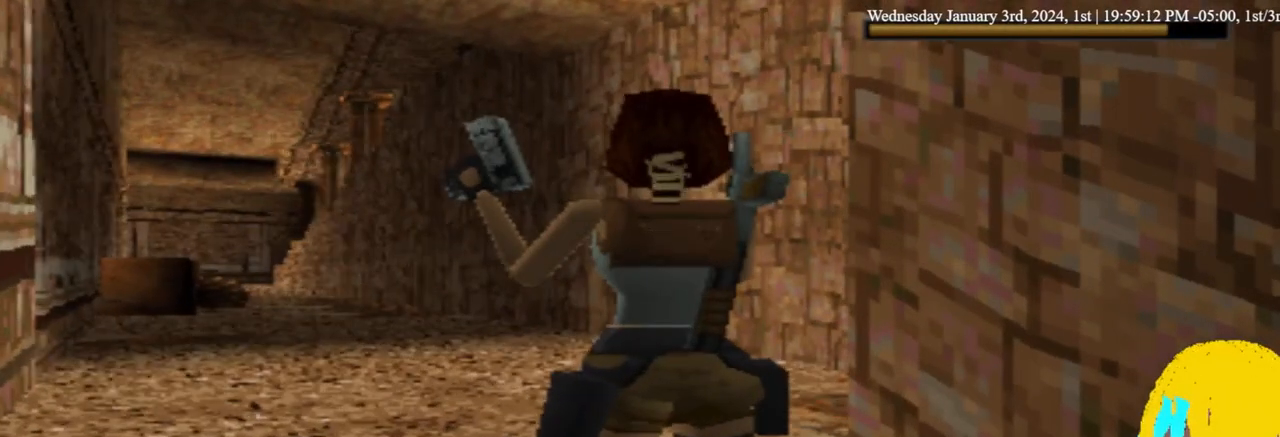
{"buttons": ["DPAD_UP"], "left_stick": "center", "right_stick": "center", "events": [[467, "DPAD_UP", "down"], [467, "L1", "up"]]}
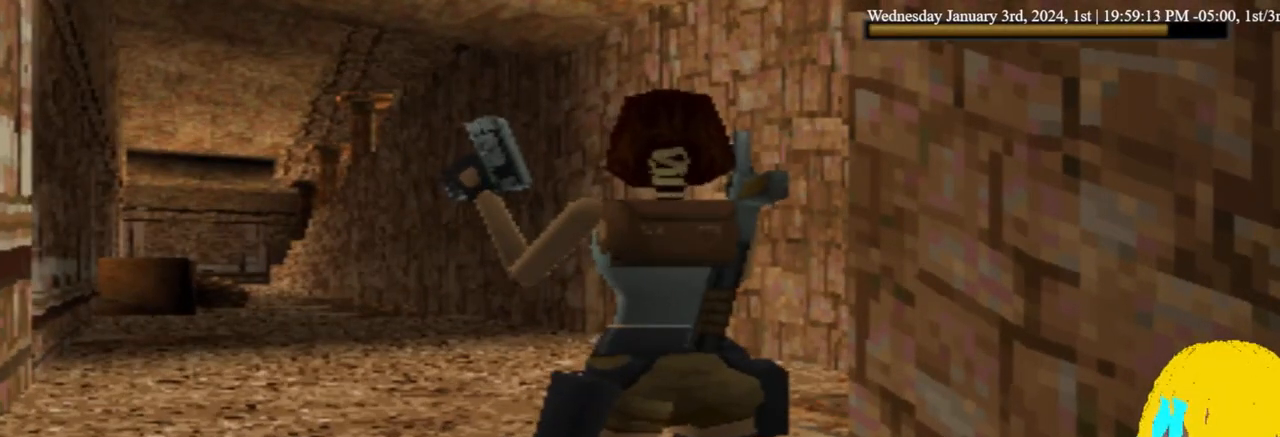
{"buttons": ["DPAD_UP", "DPAD_RIGHT"], "left_stick": "center", "right_stick": "center", "events": [[467, "DPAD_RIGHT", "down"]]}
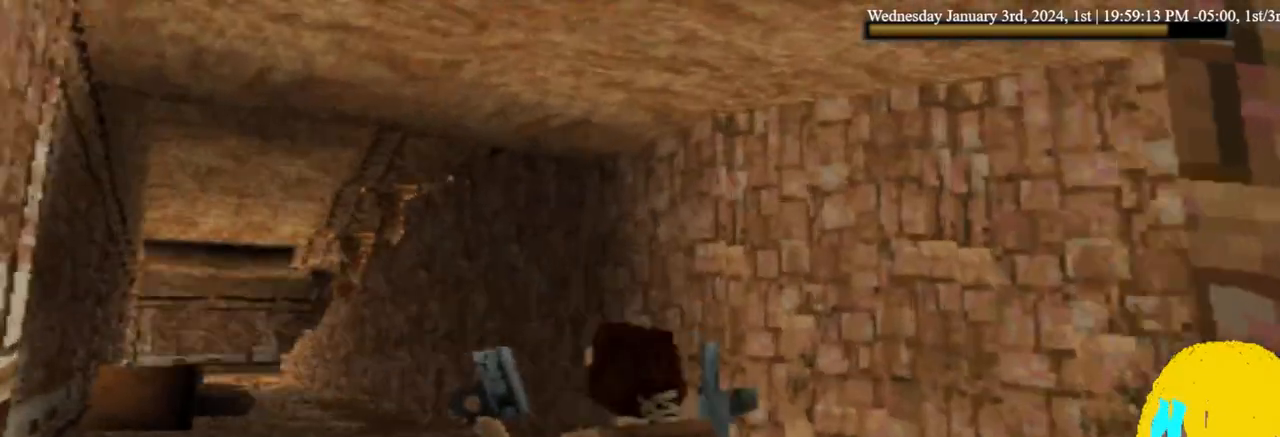
{"buttons": [], "left_stick": "center", "right_stick": "center", "events": [[100, "DPAD_UP", "up"], [167, "DPAD_RIGHT", "up"]]}
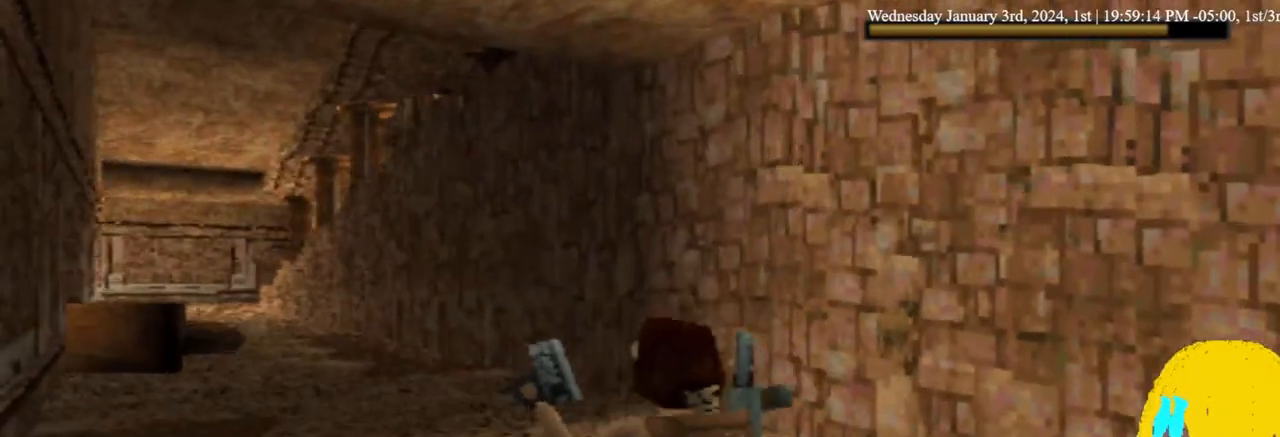
{"buttons": [], "left_stick": "center", "right_stick": "center", "events": []}
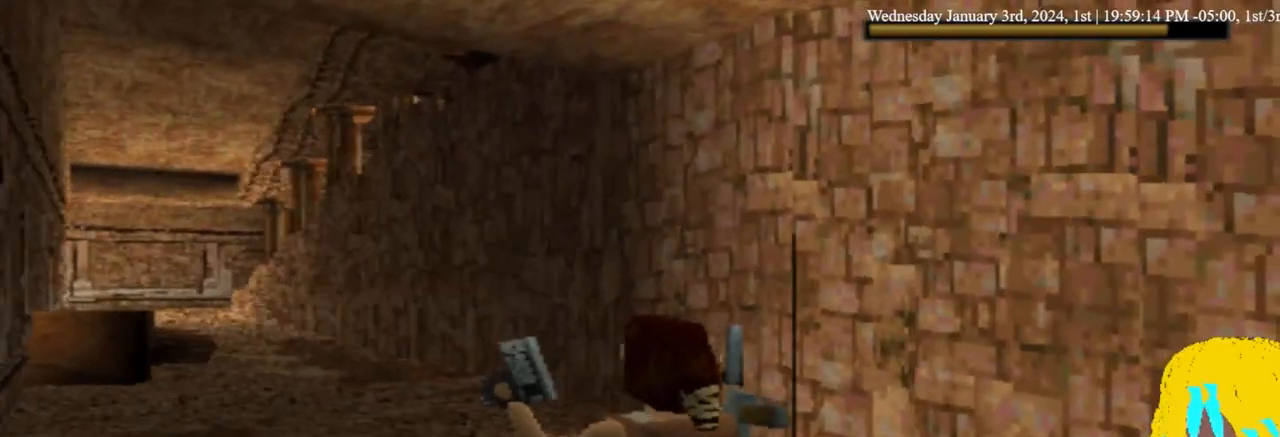
{"buttons": ["DPAD_UP", "DPAD_RIGHT"], "left_stick": "center", "right_stick": "center", "events": [[400, "DPAD_UP", "down"], [467, "DPAD_RIGHT", "down"]]}
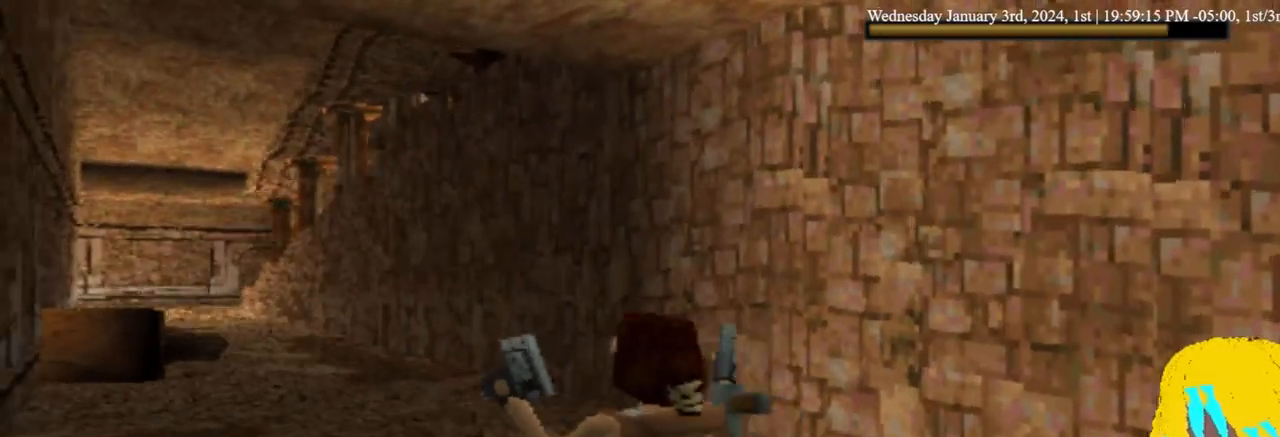
{"buttons": ["DPAD_UP"], "left_stick": "center", "right_stick": "center", "events": [[233, "DPAD_RIGHT", "up"]]}
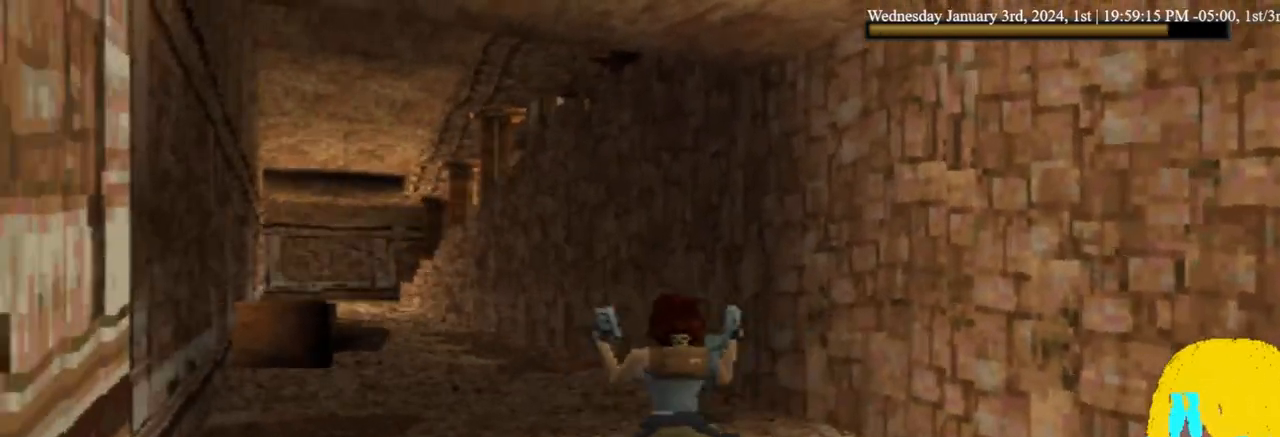
{"buttons": ["DPAD_UP"], "left_stick": "center", "right_stick": "center", "events": []}
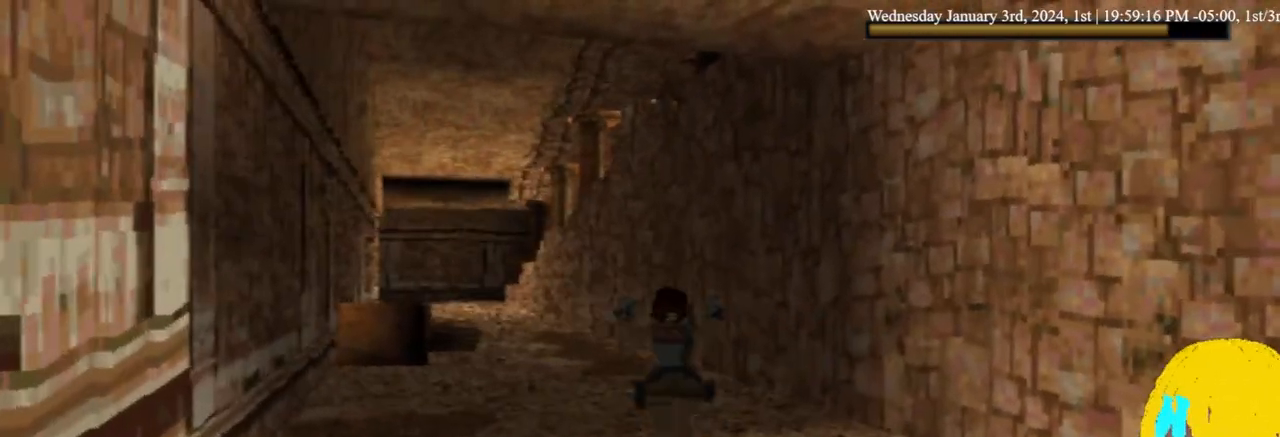
{"buttons": ["DPAD_UP"], "left_stick": "center", "right_stick": "center", "events": [[233, "DPAD_LEFT", "down"], [333, "DPAD_LEFT", "up"]]}
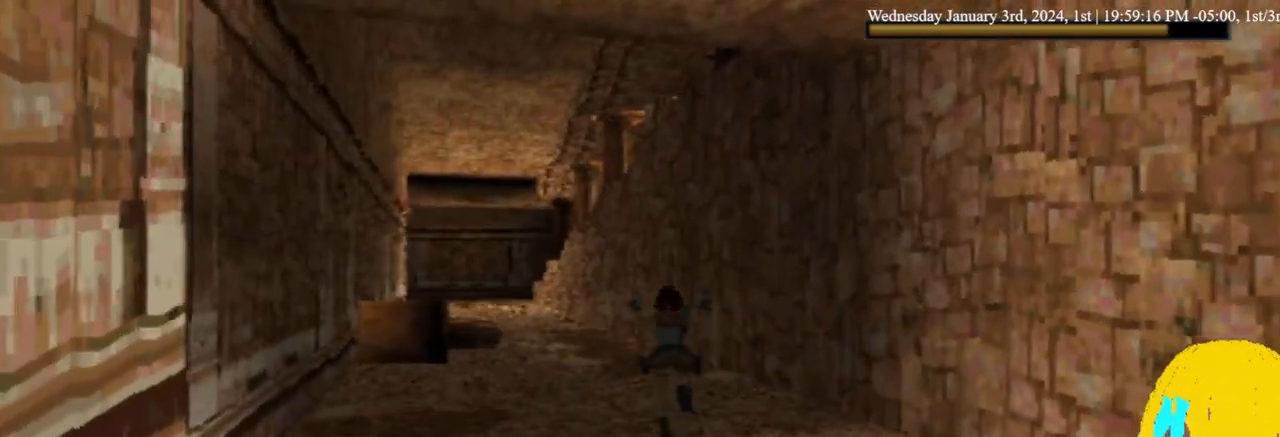
{"buttons": ["DPAD_UP", "DPAD_LEFT"], "left_stick": "center", "right_stick": "center", "events": [[200, "DPAD_LEFT", "down"]]}
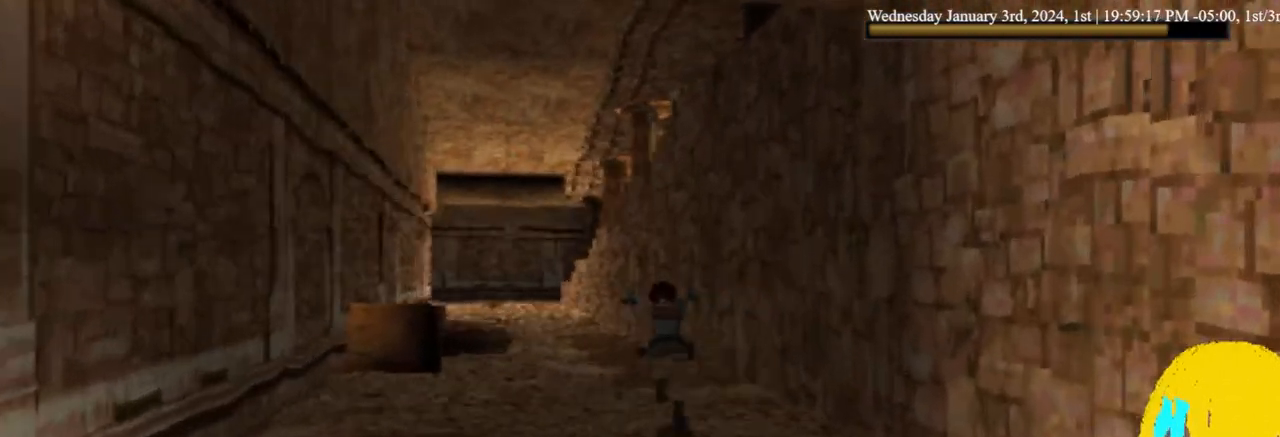
{"buttons": ["DPAD_UP"], "left_stick": "center", "right_stick": "center", "events": [[33, "DPAD_LEFT", "up"]]}
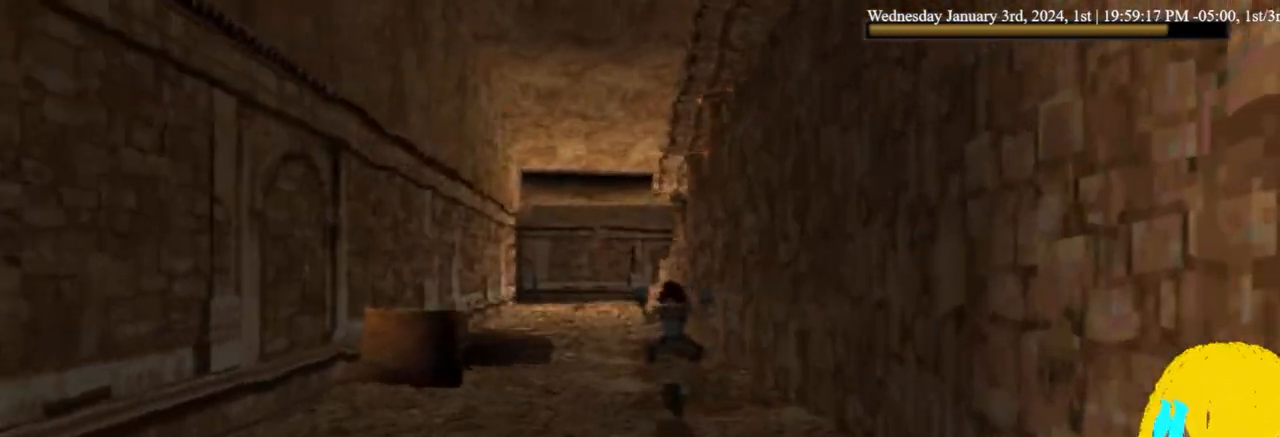
{"buttons": ["DPAD_UP"], "left_stick": "center", "right_stick": "center", "events": [[167, "DPAD_LEFT", "down"], [433, "DPAD_LEFT", "up"]]}
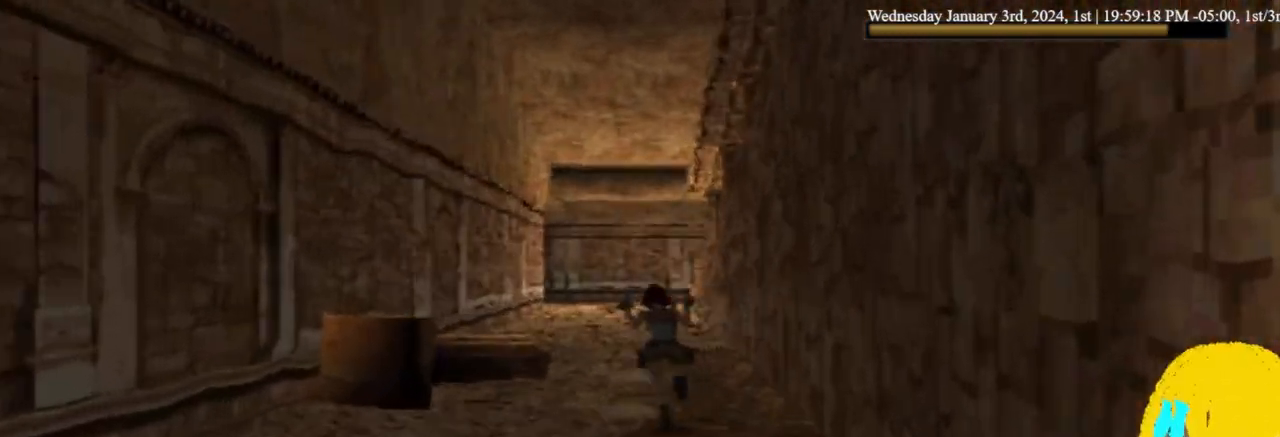
{"buttons": ["DPAD_UP"], "left_stick": "center", "right_stick": "center", "events": []}
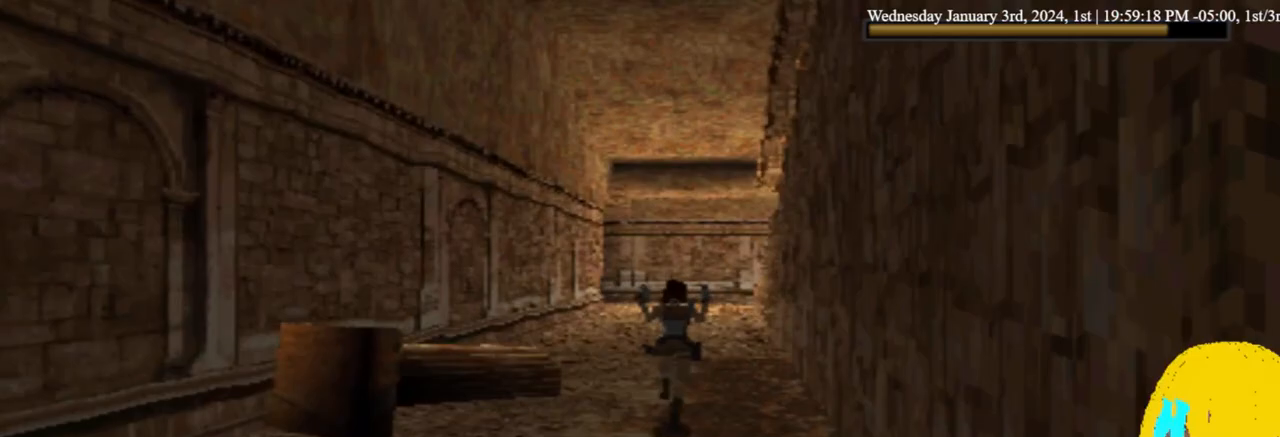
{"buttons": ["DPAD_UP"], "left_stick": "center", "right_stick": "center", "events": []}
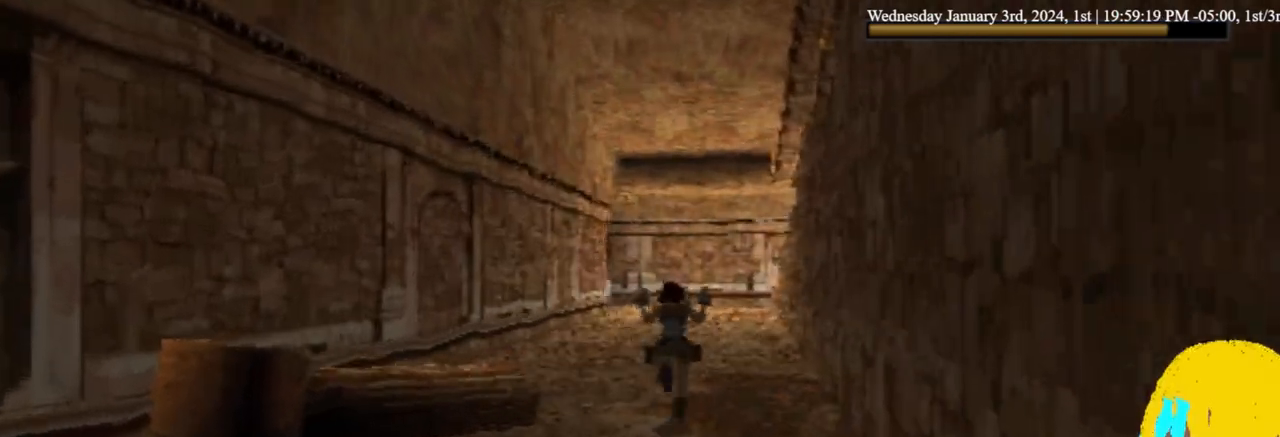
{"buttons": ["DPAD_UP"], "left_stick": "center", "right_stick": "center", "events": []}
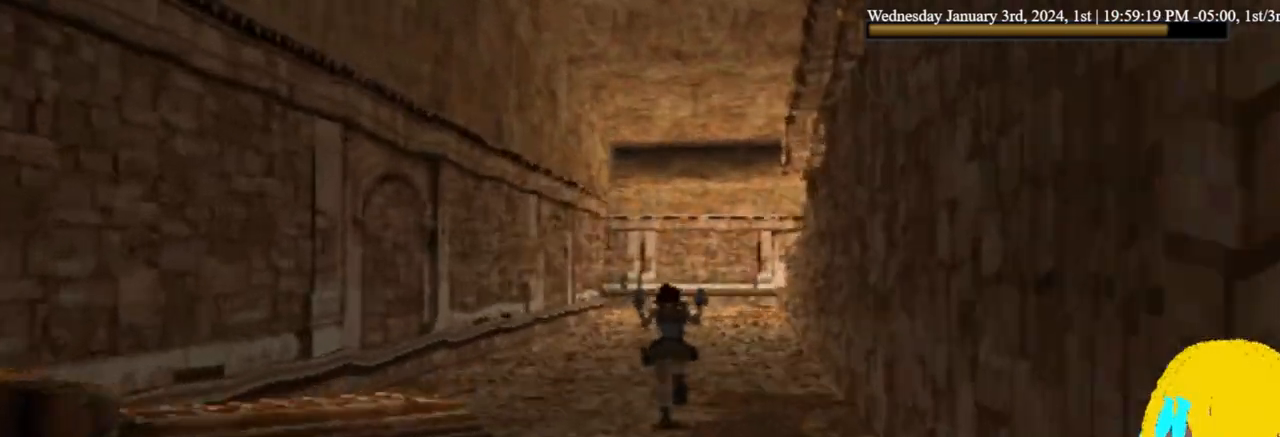
{"buttons": ["DPAD_UP"], "left_stick": "center", "right_stick": "center", "events": []}
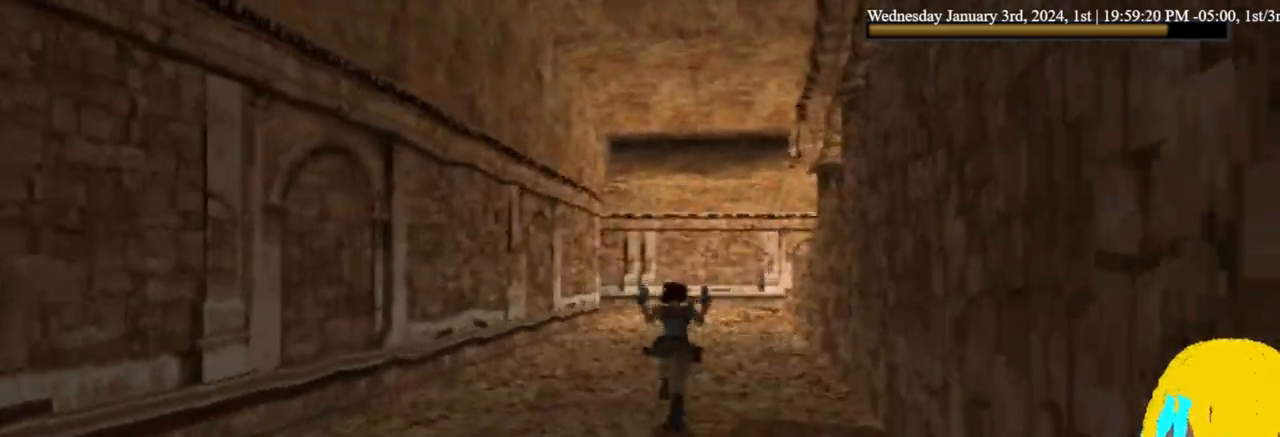
{"buttons": ["DPAD_UP"], "left_stick": "center", "right_stick": "center", "events": []}
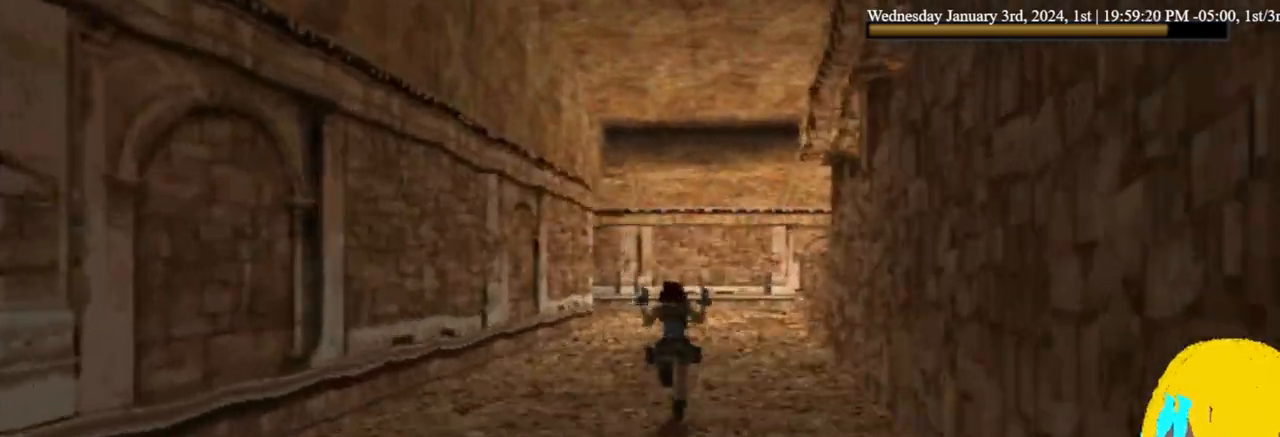
{"buttons": ["DPAD_UP"], "left_stick": "center", "right_stick": "center", "events": []}
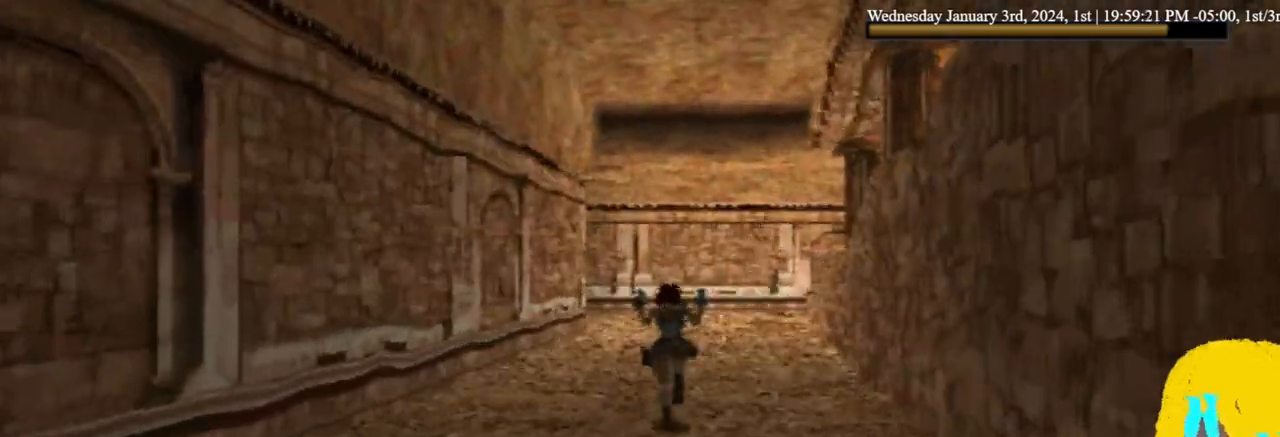
{"buttons": ["DPAD_UP"], "left_stick": "center", "right_stick": "center", "events": []}
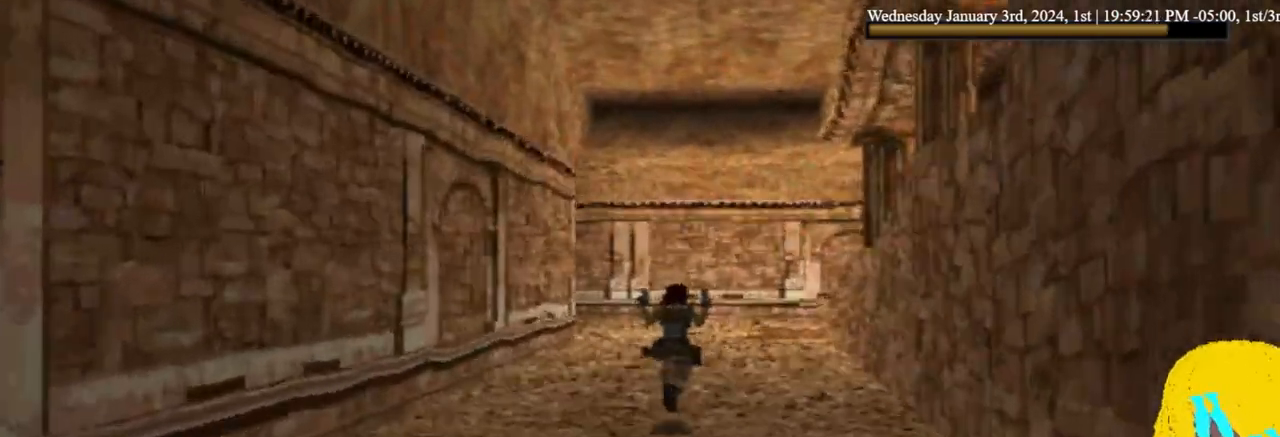
{"buttons": ["DPAD_UP"], "left_stick": "center", "right_stick": "center", "events": []}
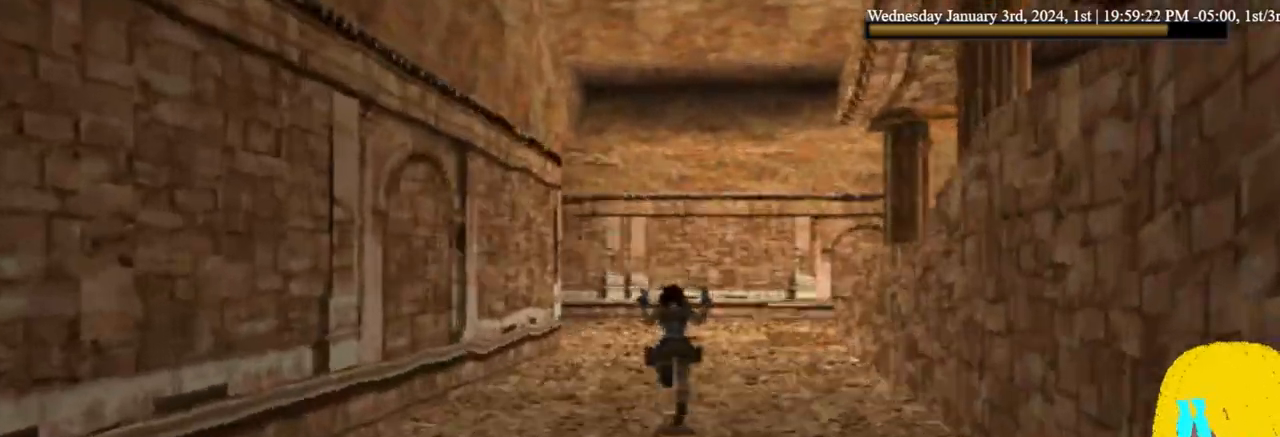
{"buttons": ["DPAD_UP"], "left_stick": "center", "right_stick": "center", "events": []}